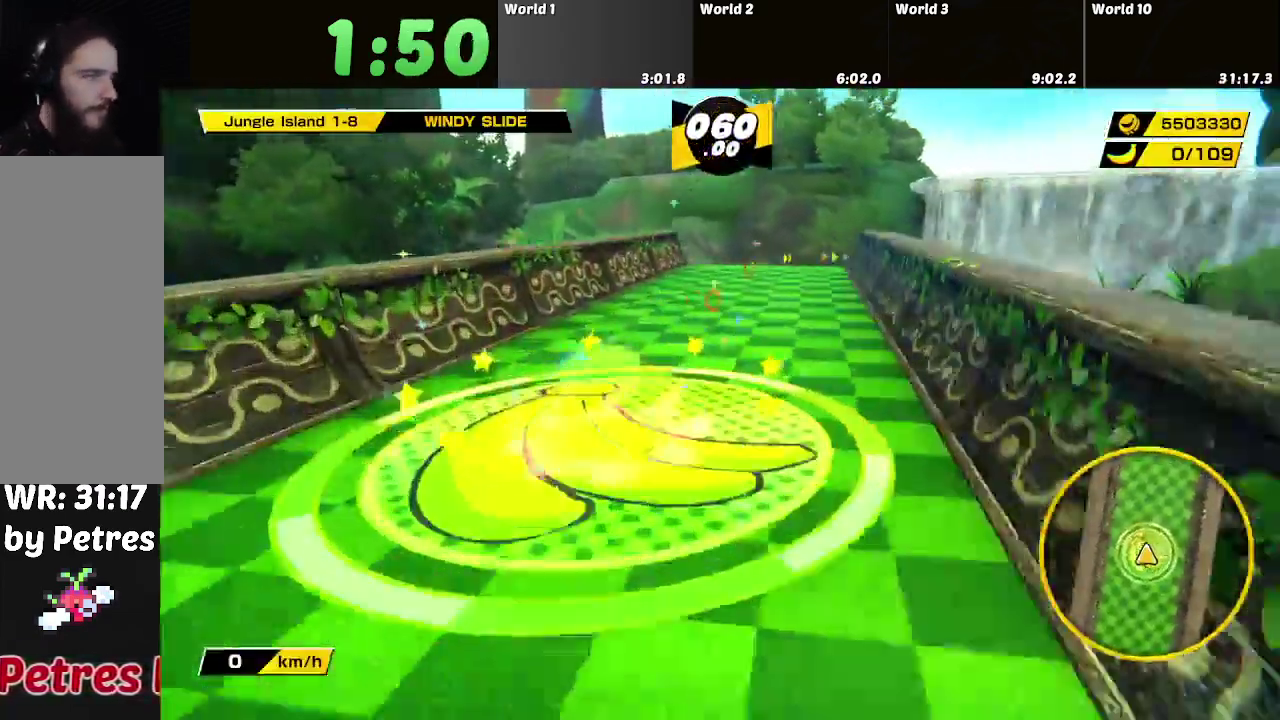
Gameplay with a controller; each line is a JSON object with the inputs held at the frame after it. "events" lists button and stick changes between this image and that frame as [ms after this image, input, new state], when the widget could be followed in between. Not read: L3 R3.
{"buttons": [], "left_stick": "up", "right_stick": "center", "events": [[184, "left_stick", "up"]]}
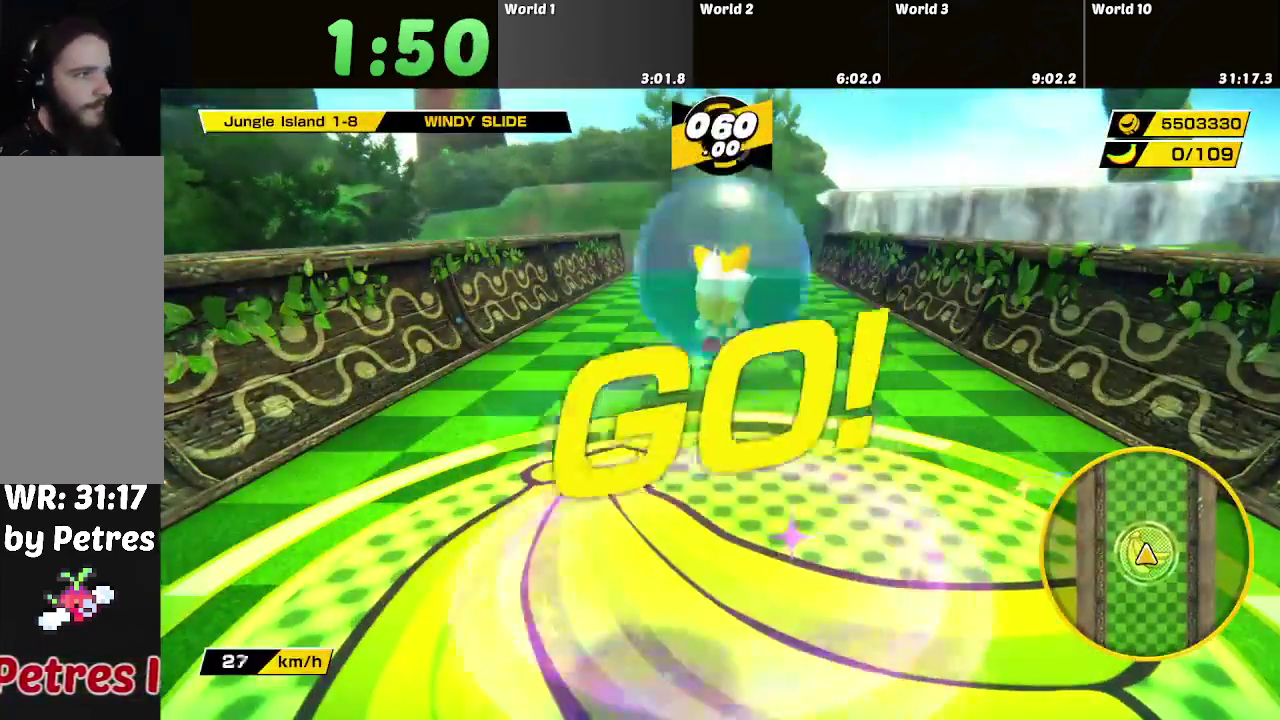
{"buttons": [], "left_stick": "up", "right_stick": "center", "events": []}
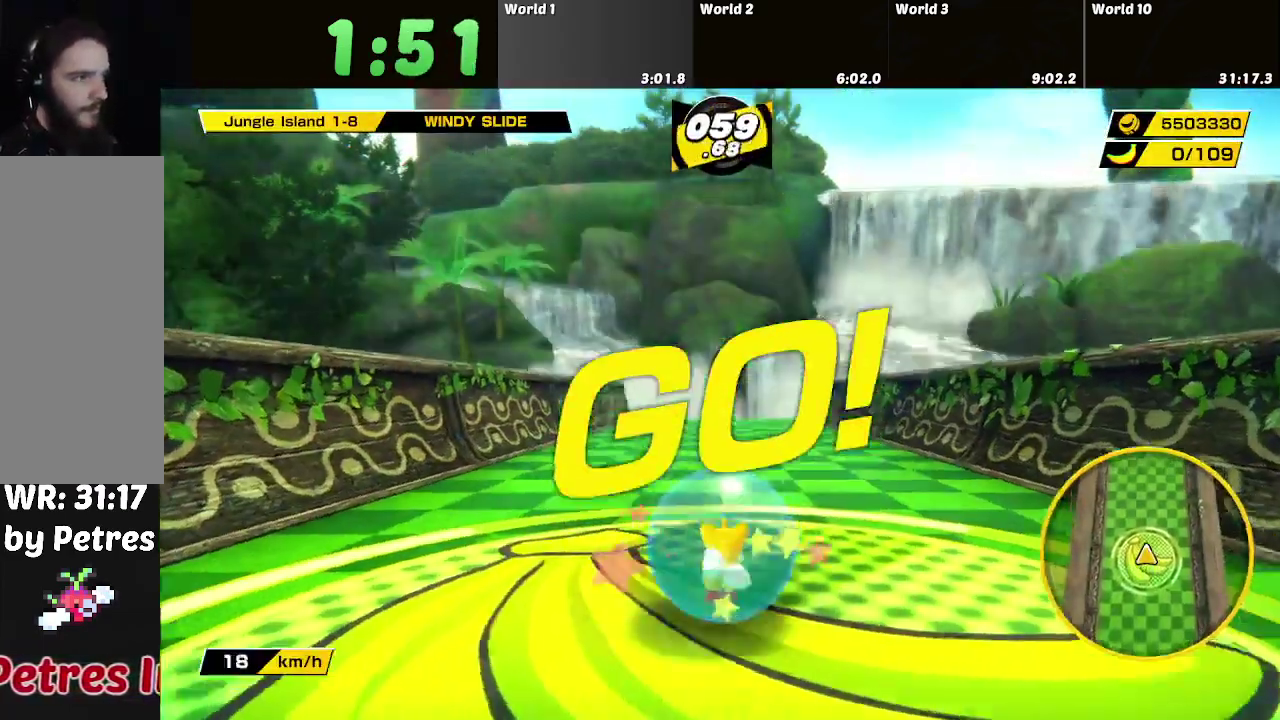
{"buttons": [], "left_stick": "up", "right_stick": "center", "events": []}
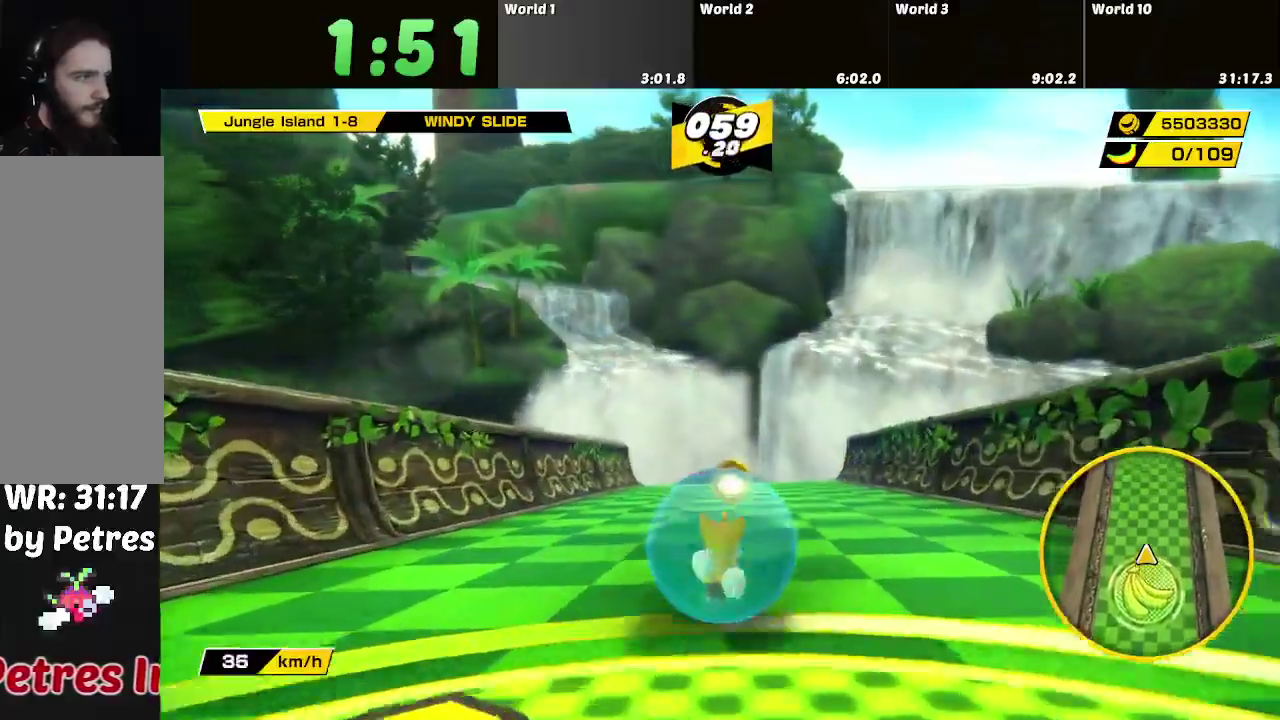
{"buttons": [], "left_stick": "up", "right_stick": "center", "events": []}
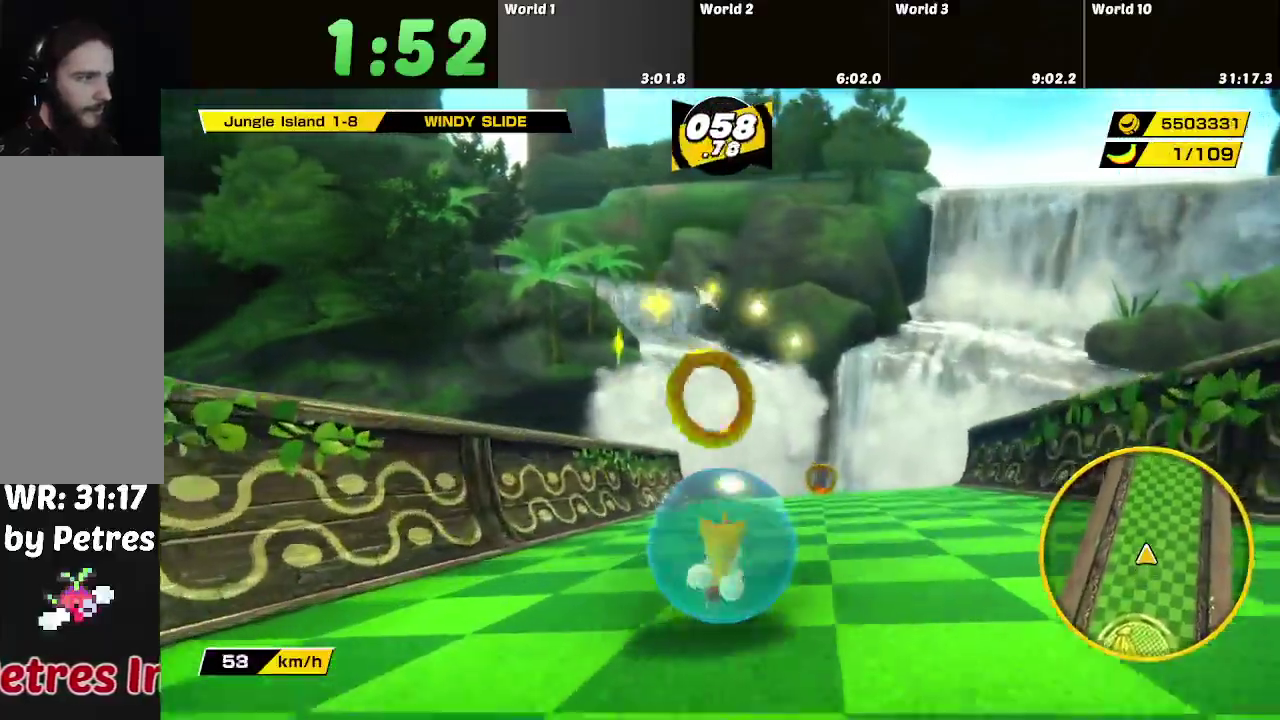
{"buttons": [], "left_stick": "up", "right_stick": "center", "events": []}
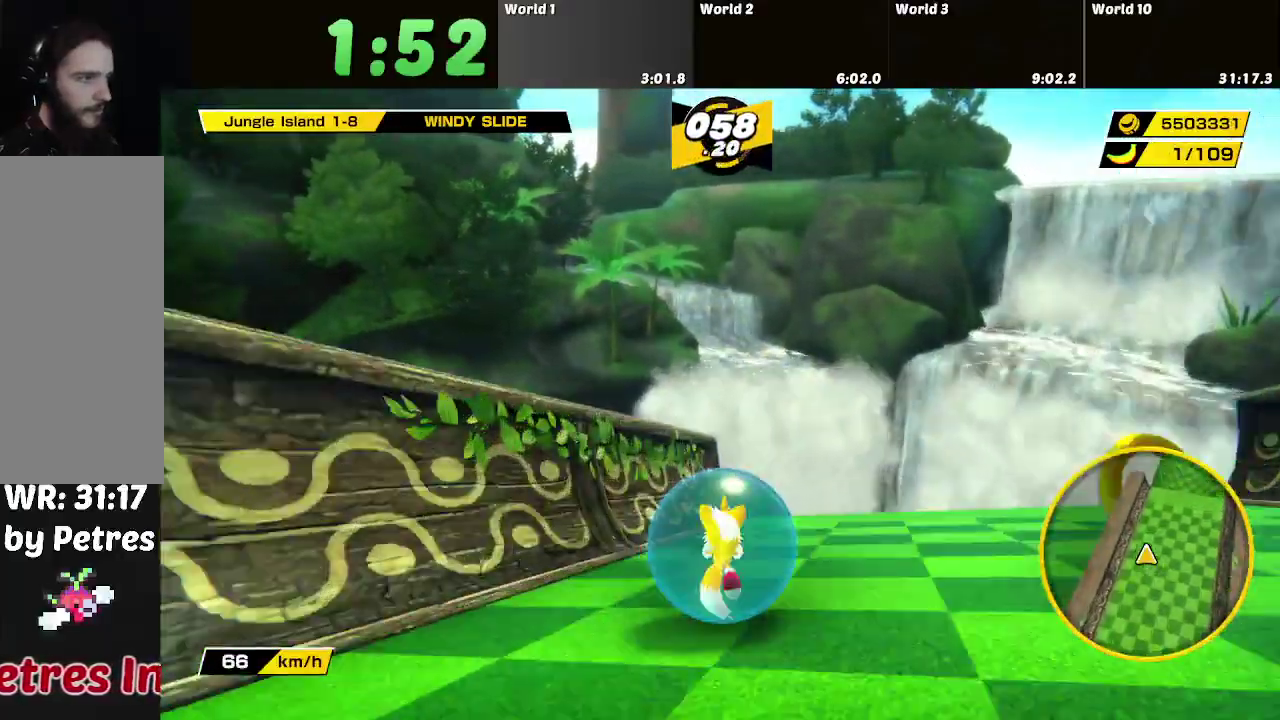
{"buttons": [], "left_stick": "right", "right_stick": "center", "events": [[284, "left_stick", "right"]]}
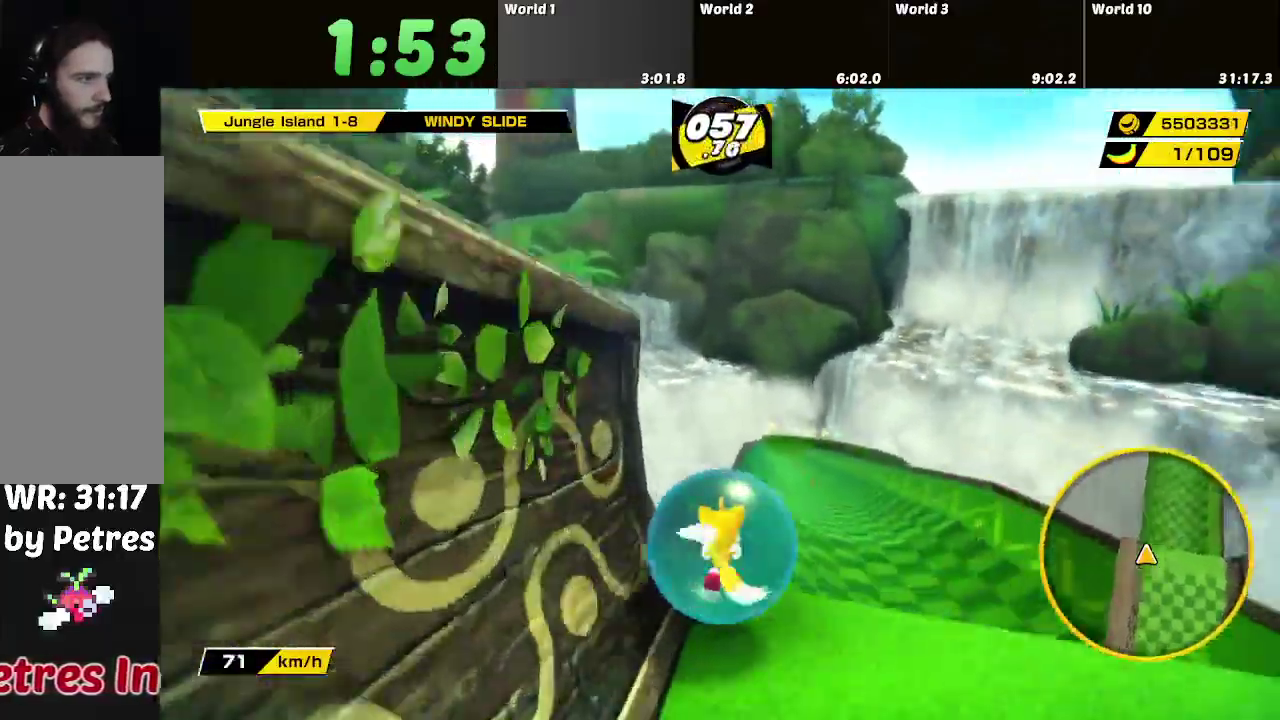
{"buttons": [], "left_stick": "up-right", "right_stick": "center", "events": [[283, "left_stick", "up-right"]]}
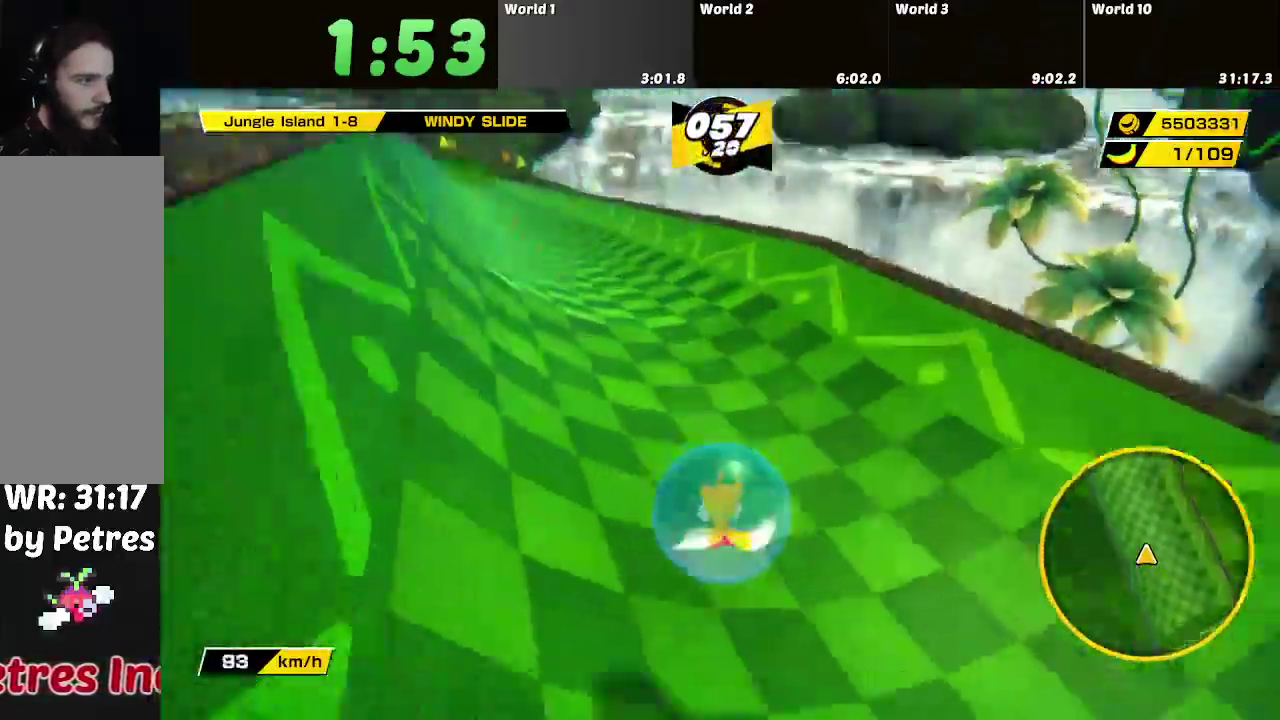
{"buttons": [], "left_stick": "right", "right_stick": "center", "events": [[417, "left_stick", "right"]]}
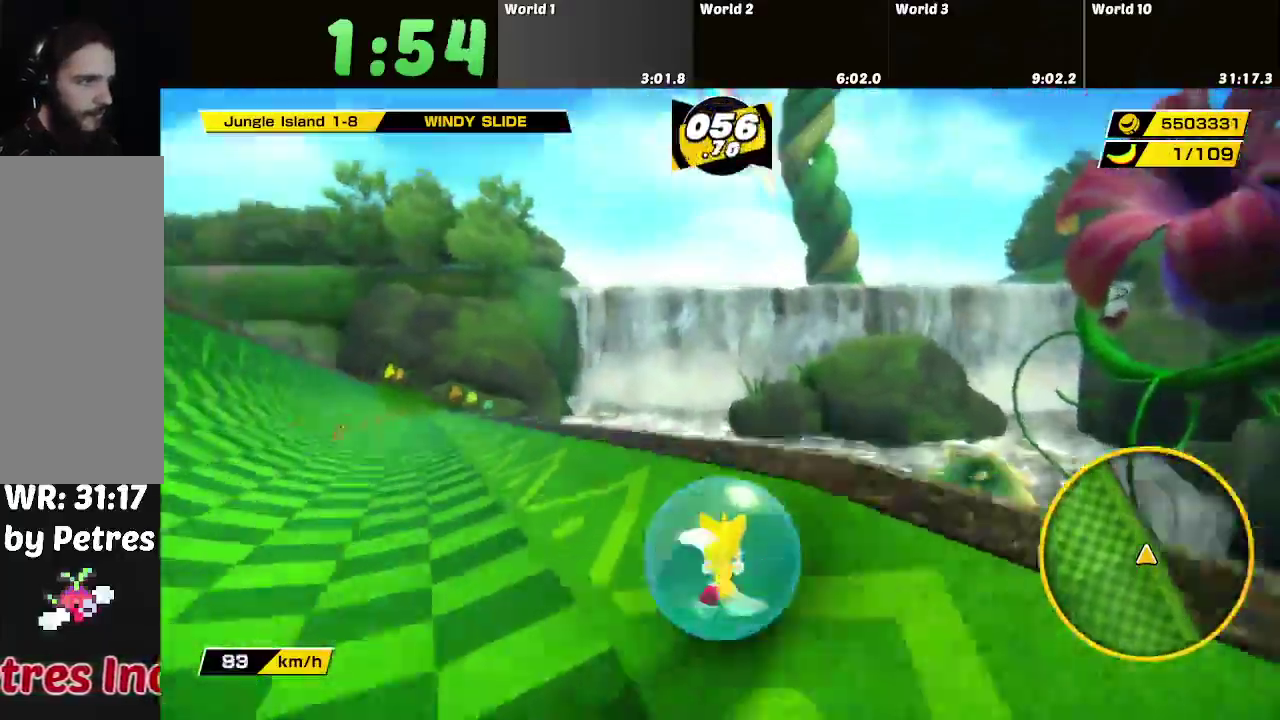
{"buttons": [], "left_stick": "up-right", "right_stick": "center", "events": [[233, "left_stick", "up-right"]]}
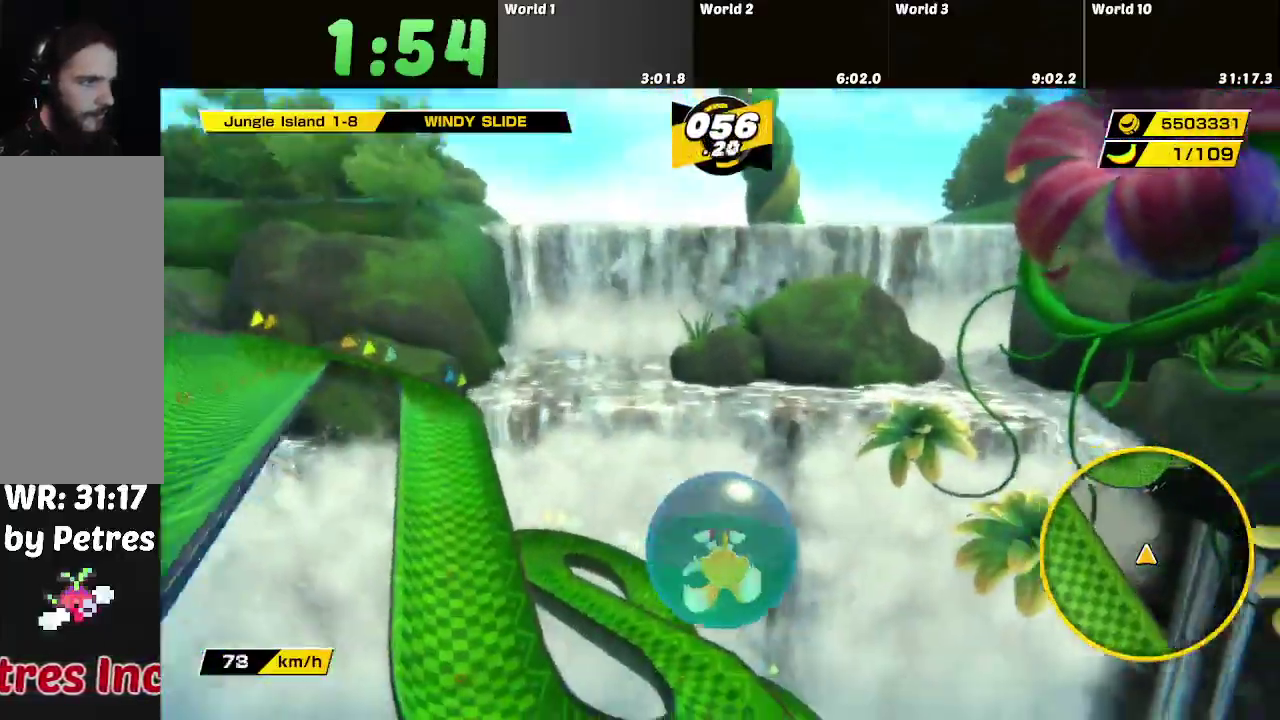
{"buttons": [], "left_stick": "up", "right_stick": "center", "events": [[384, "left_stick", "up"]]}
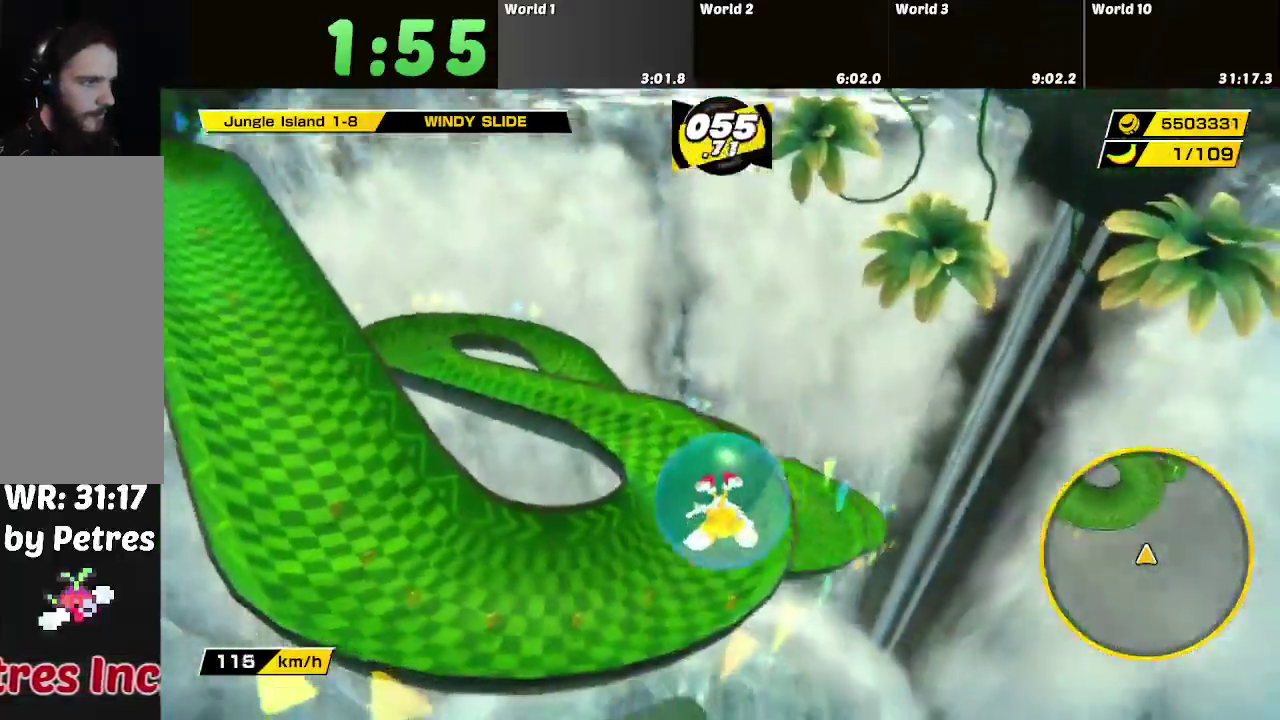
{"buttons": [], "left_stick": "up-left", "right_stick": "center", "events": [[100, "left_stick", "center"], [267, "left_stick", "down-right"], [350, "left_stick", "center"], [433, "left_stick", "up-left"]]}
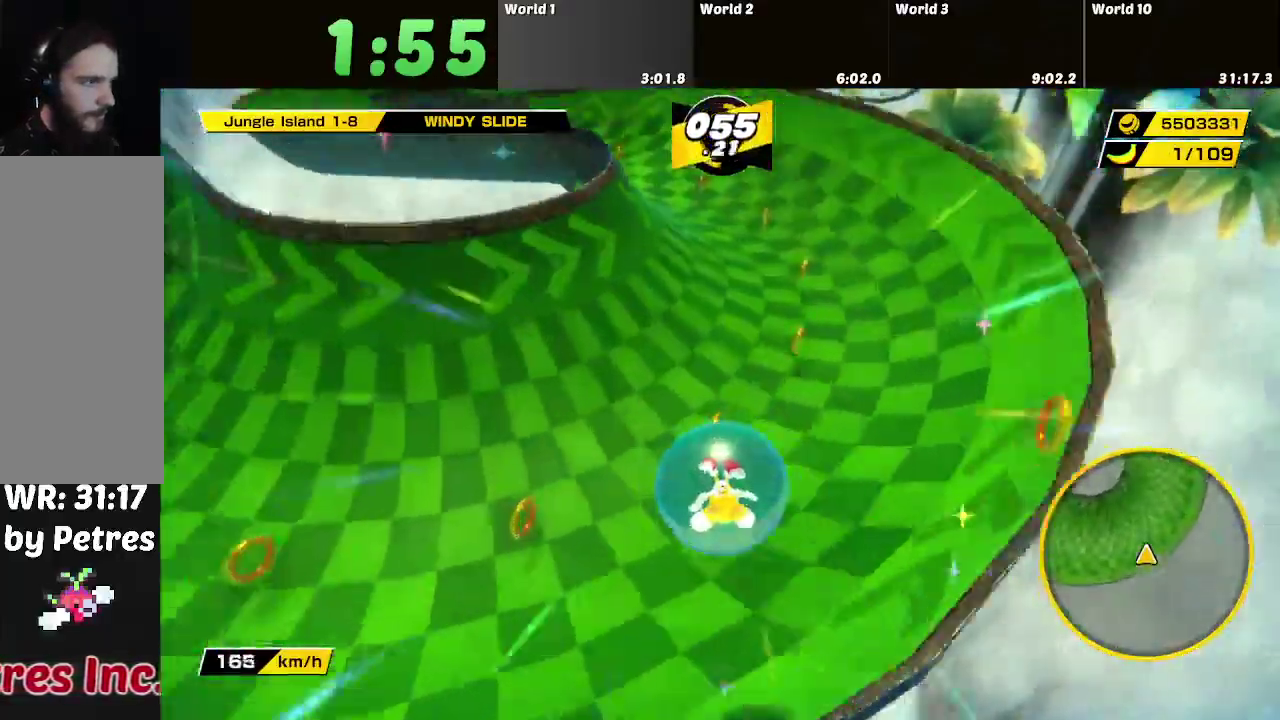
{"buttons": [], "left_stick": "up", "right_stick": "center", "events": [[84, "left_stick", "up"]]}
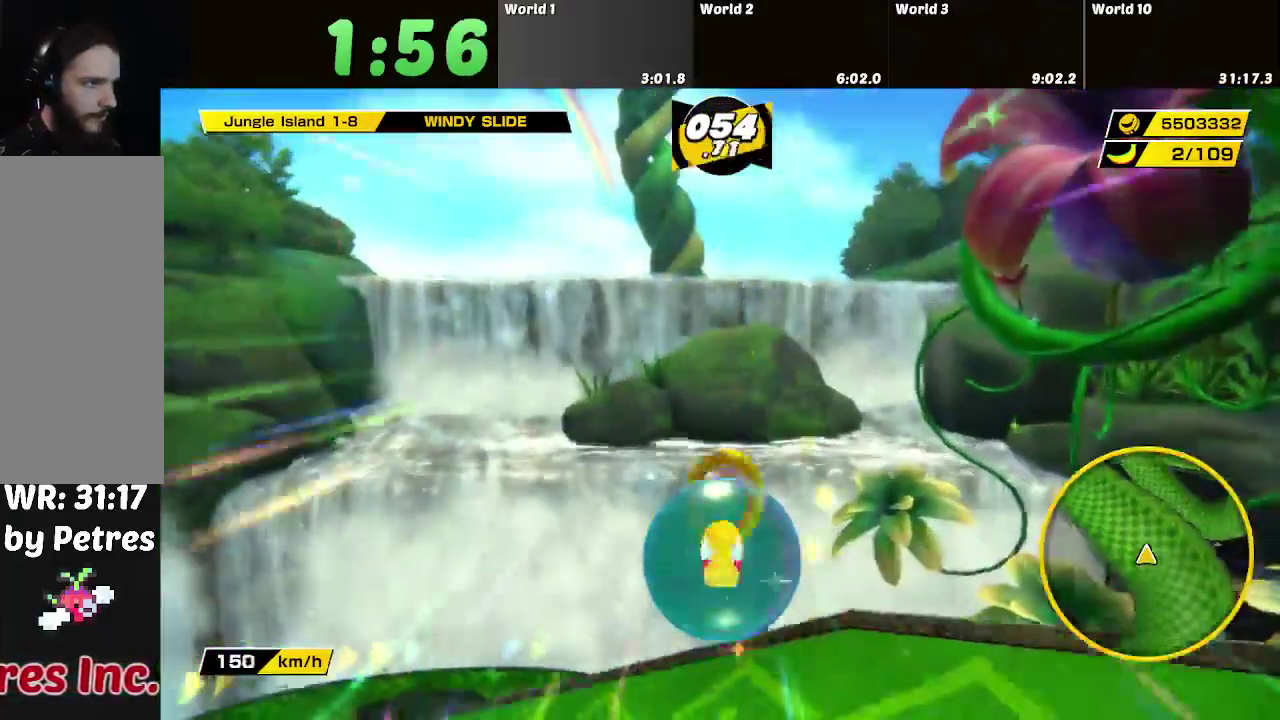
{"buttons": [], "left_stick": "center", "right_stick": "center", "events": [[350, "left_stick", "center"]]}
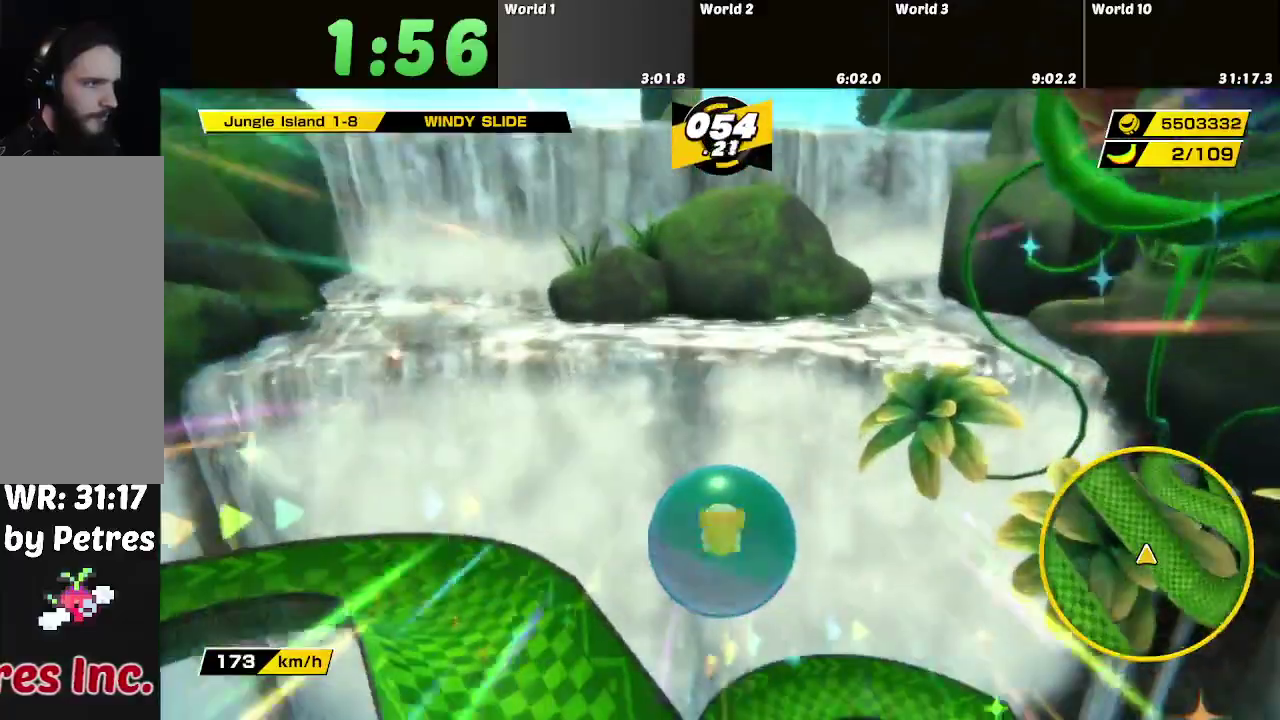
{"buttons": [], "left_stick": "right", "right_stick": "center", "events": [[434, "left_stick", "right"]]}
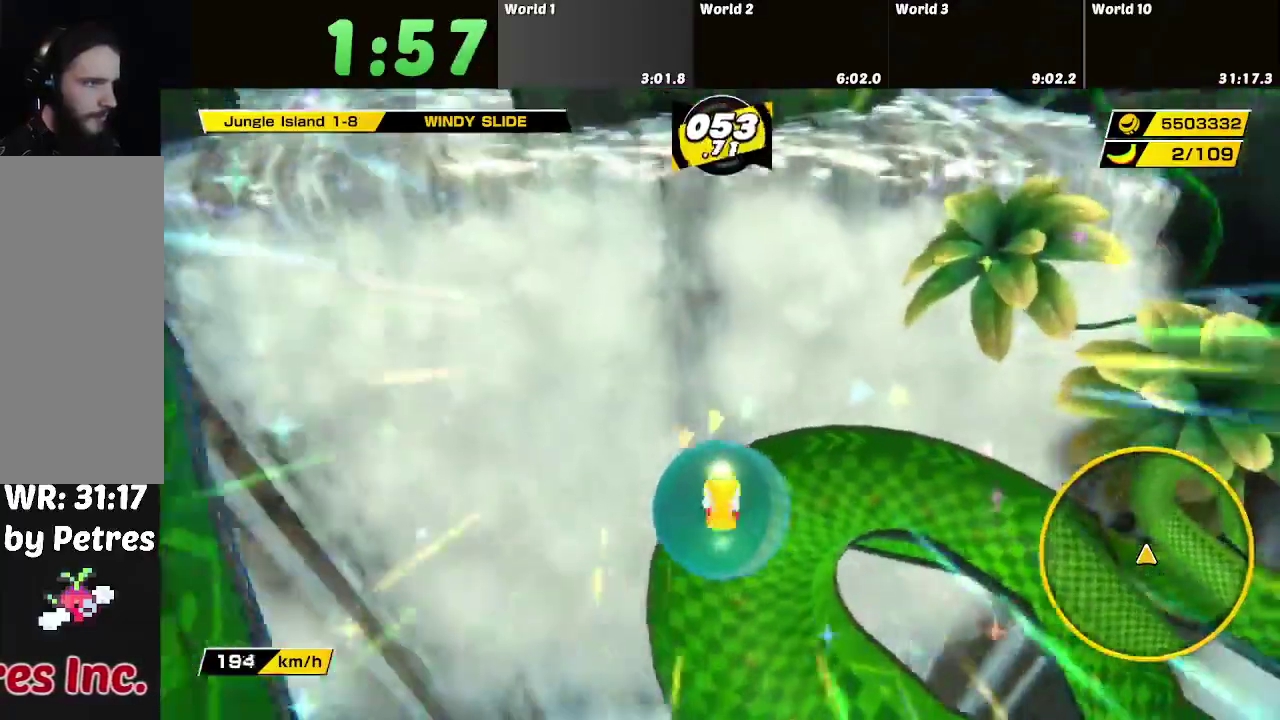
{"buttons": [], "left_stick": "center", "right_stick": "center", "events": [[33, "left_stick", "center"], [133, "left_stick", "right"], [283, "left_stick", "center"]]}